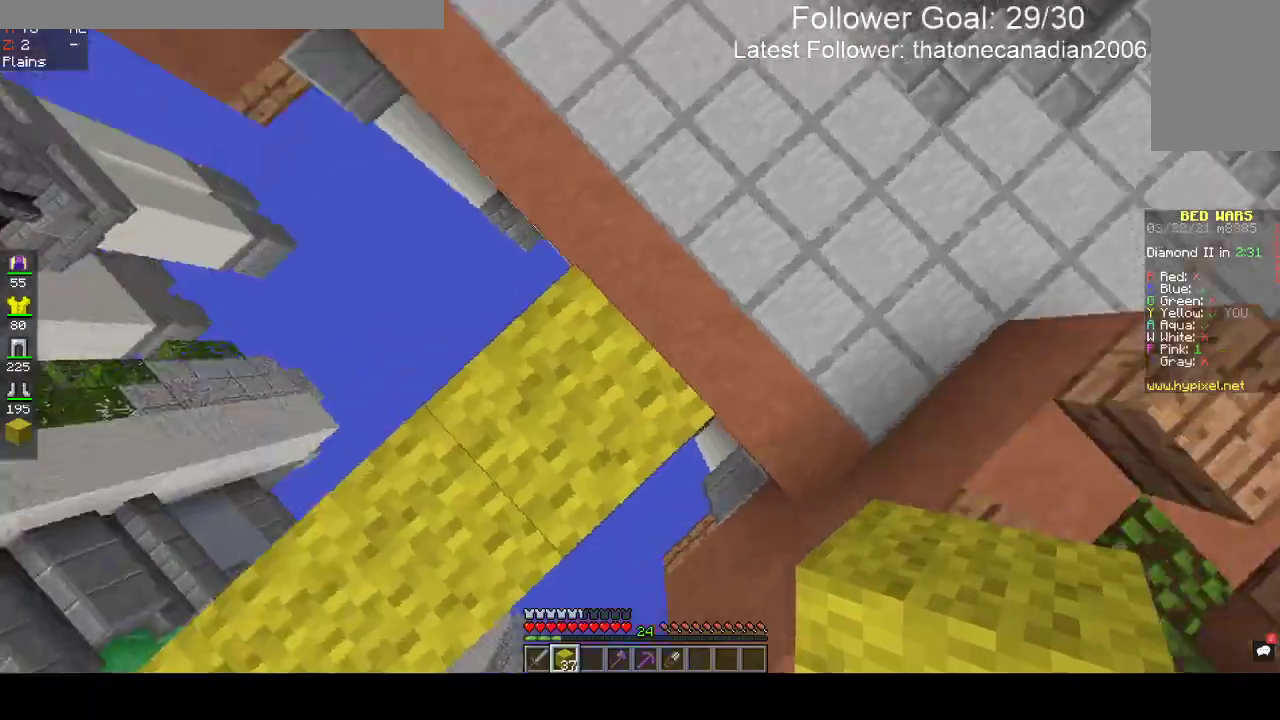
Gameplay with keyboard and mouse; each line is a JSON object with the keys and mouse buttons held at the frame after it. "events" lists presses ("down") and releases ("up") of "a", "d", "s", "space", "w", "mouse_left" and "mouse_right" between this image and that frame as [ms after this image, input, new state], when the widget could be followed in between. "mouse_left", "mouse_right" = the "left", "right" buttons of the "mouse" list. No other keys are recorded. Fast repeated clicks can show as one long hold. Mouse movement is not recorded.
{"keys": ["w"], "mouse": [], "events": [[100, "mouse_right", "down"], [133, "w", "down"], [217, "d", "up"], [283, "mouse_right", "up"]]}
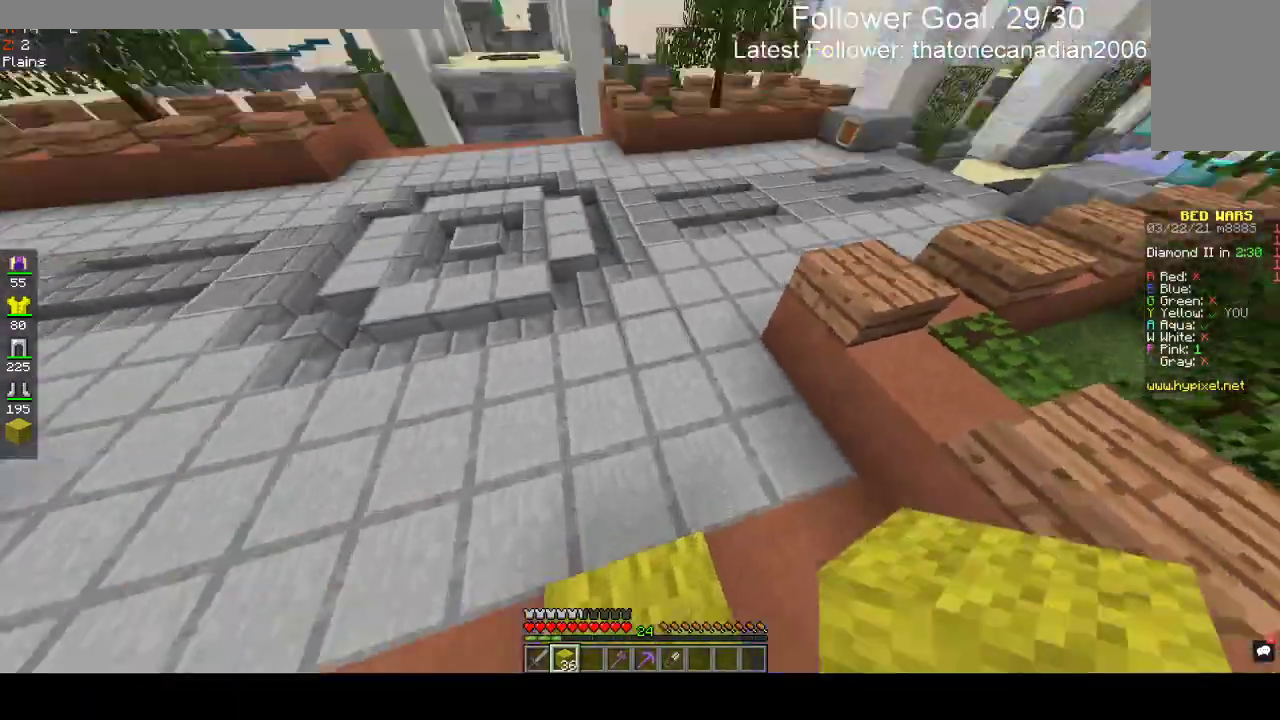
{"keys": ["space", "w"], "mouse": [], "events": [[233, "space", "down"]]}
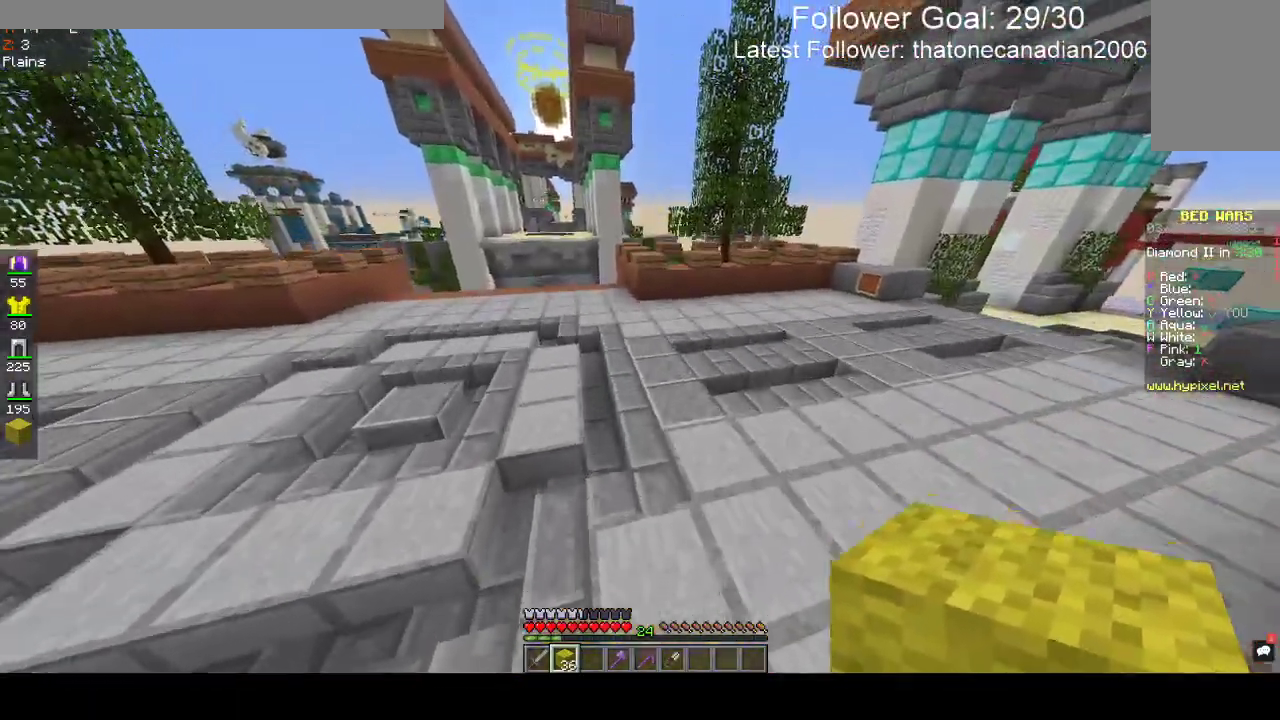
{"keys": ["w"], "mouse": [], "events": [[433, "space", "up"]]}
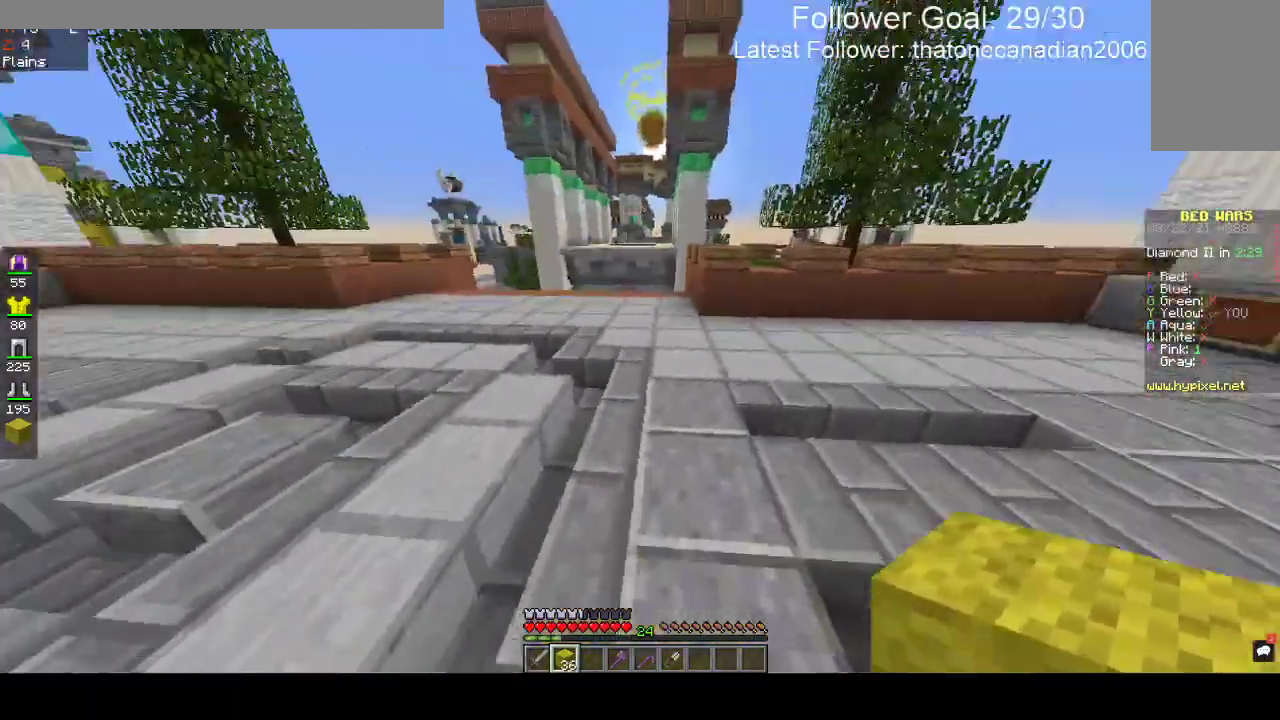
{"keys": ["d", "w"], "mouse": [], "events": [[250, "d", "down"]]}
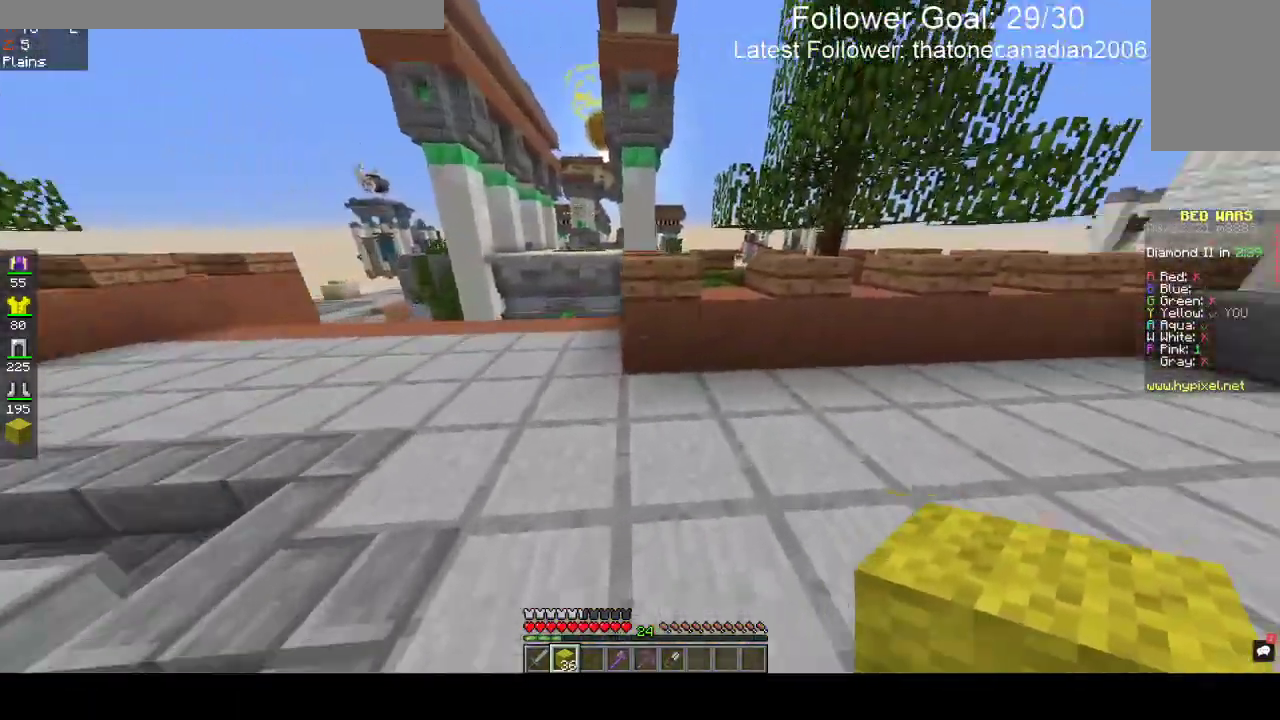
{"keys": ["space", "w"], "mouse": [], "events": [[333, "d", "up"], [333, "space", "down"]]}
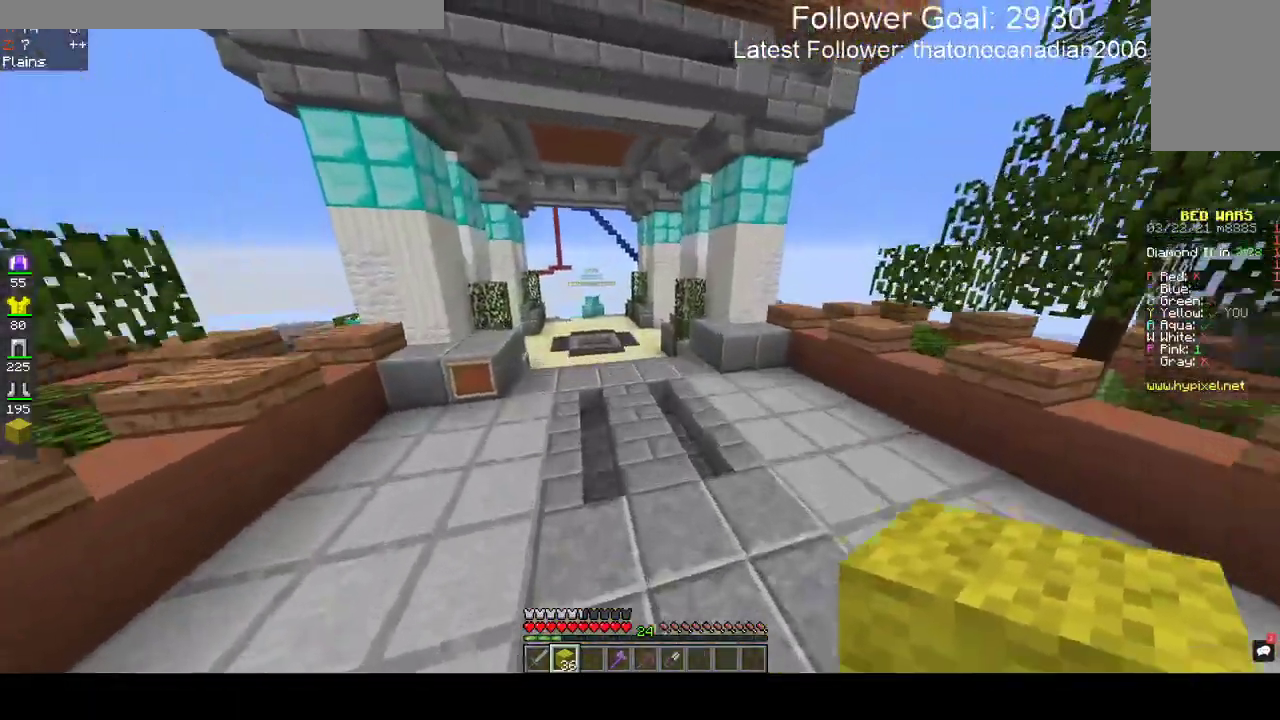
{"keys": ["space", "w"], "mouse": [], "events": []}
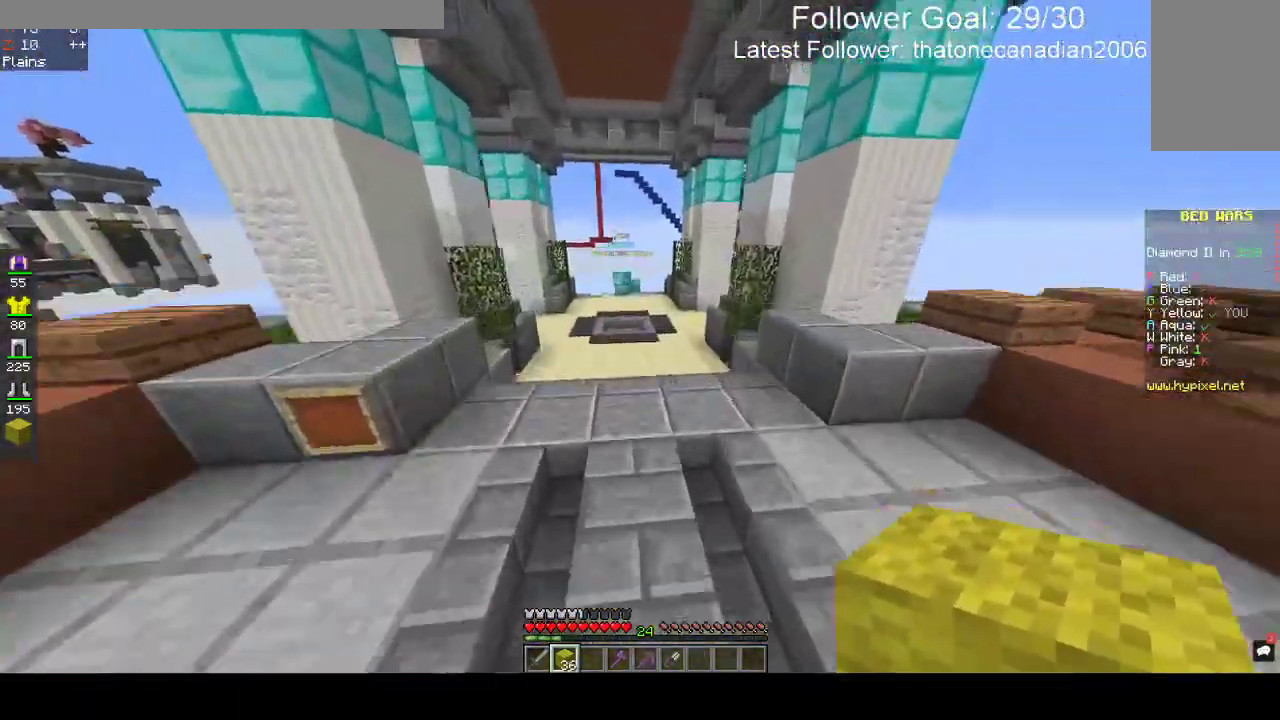
{"keys": ["space", "w"], "mouse": [], "events": []}
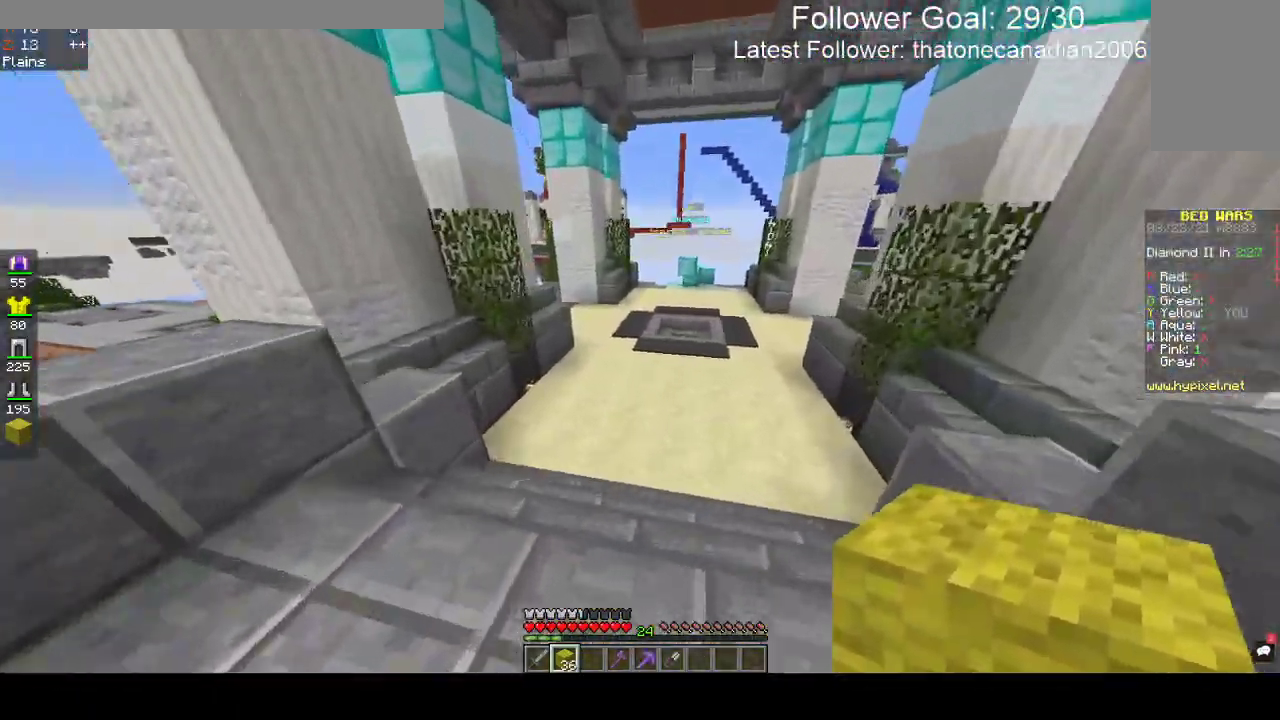
{"keys": ["w"], "mouse": [], "events": [[167, "space", "up"]]}
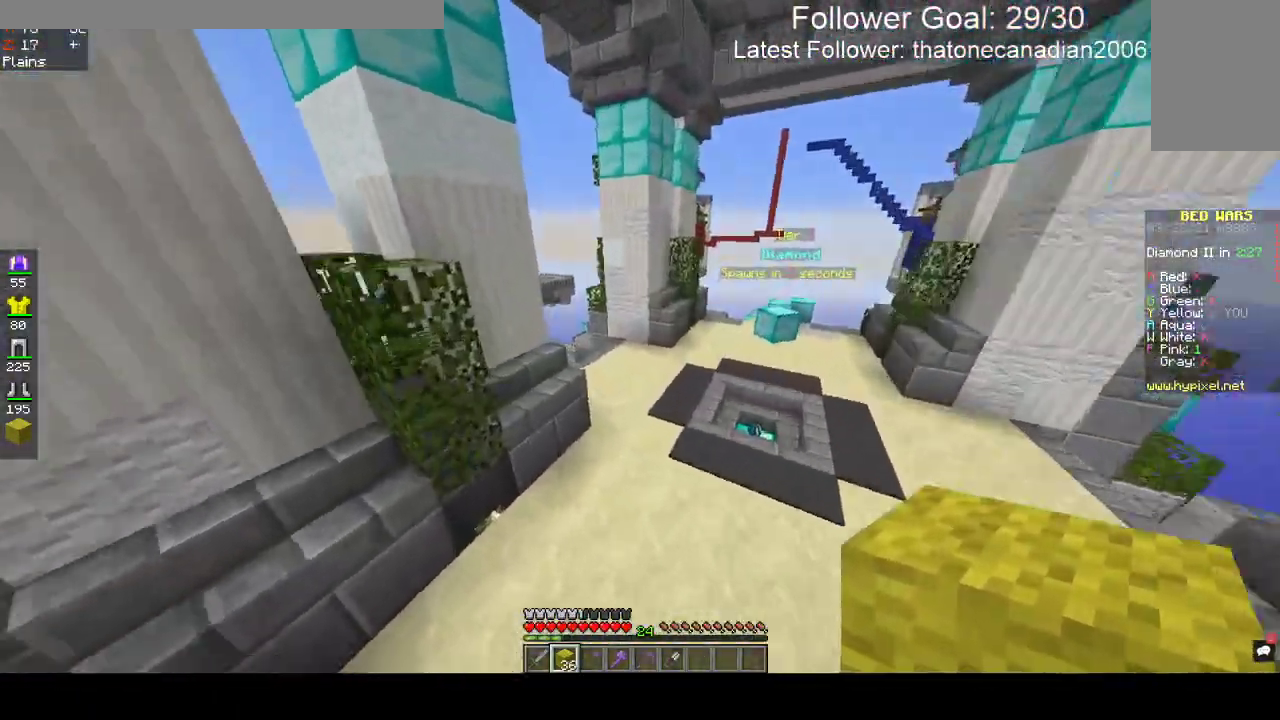
{"keys": ["w"], "mouse": [], "events": []}
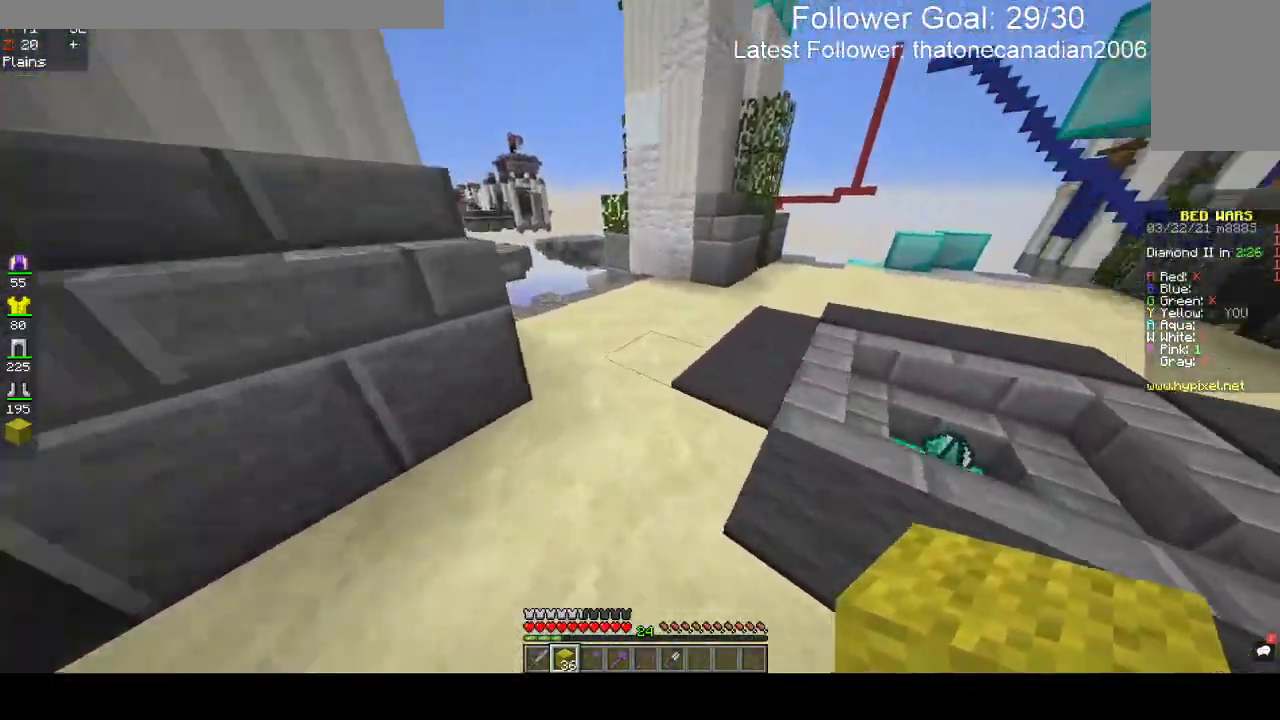
{"keys": ["w"], "mouse": [], "events": []}
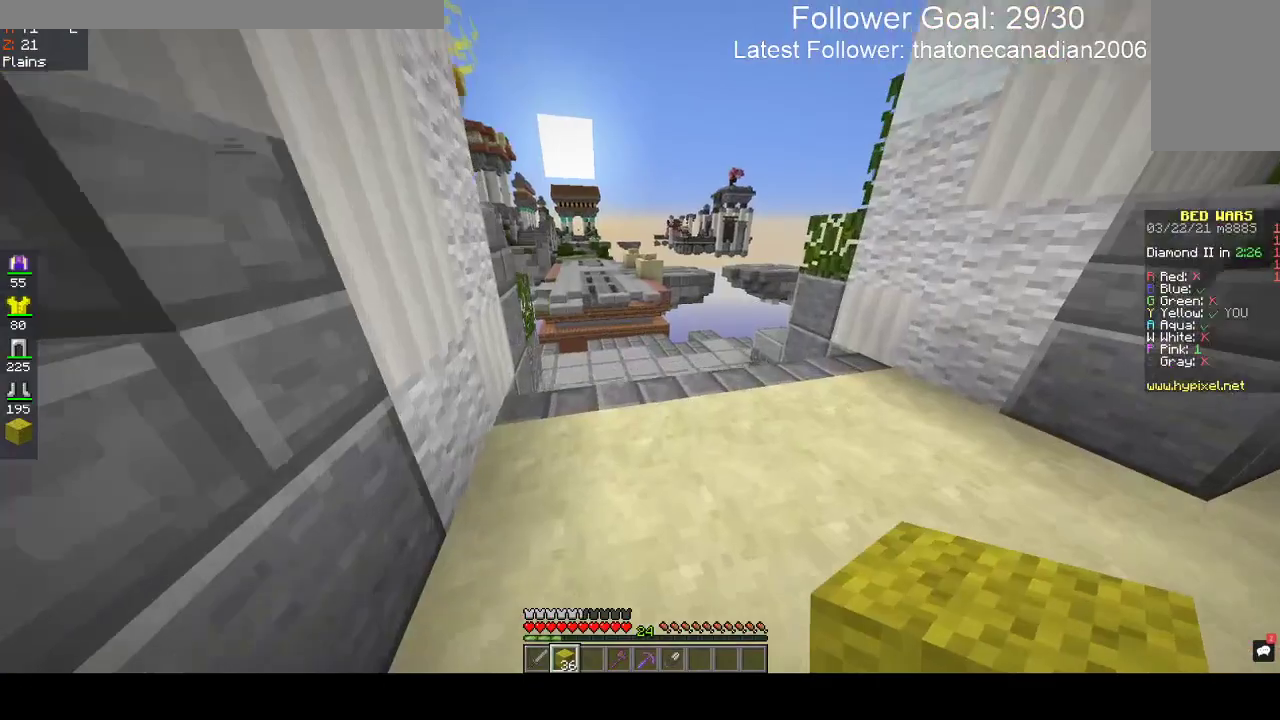
{"keys": ["w"], "mouse": [], "events": []}
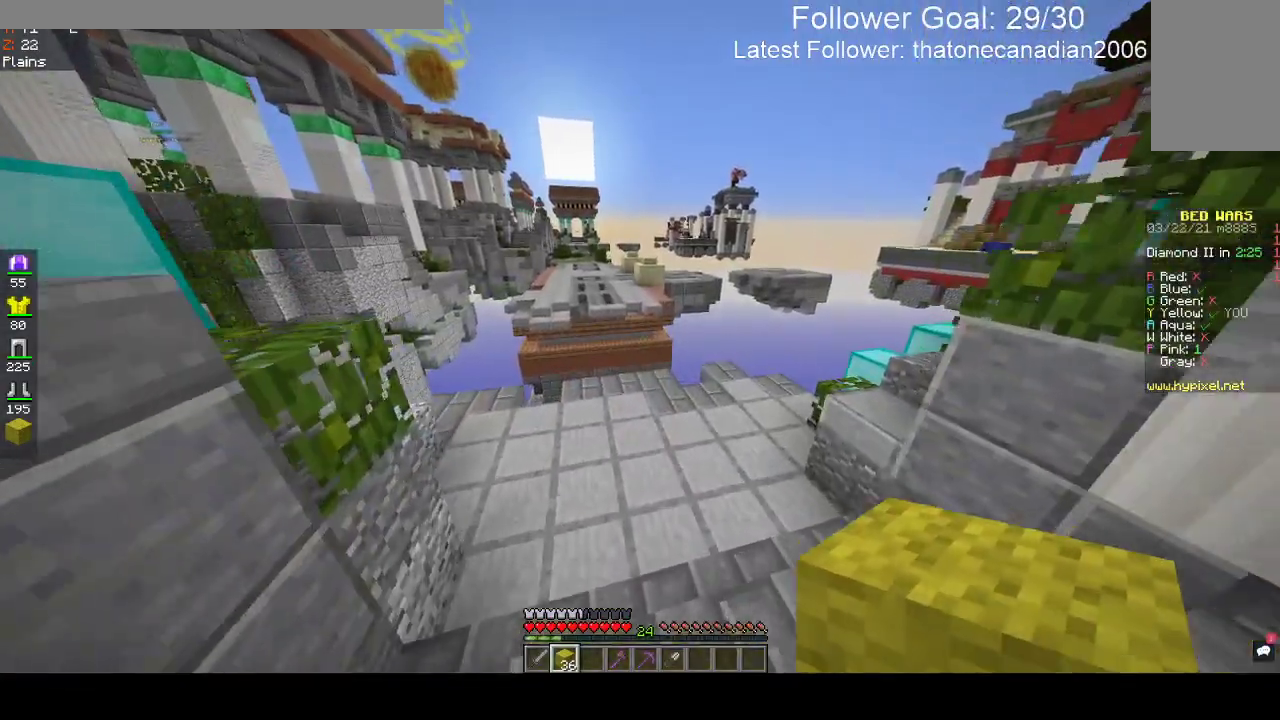
{"keys": [], "mouse": [], "events": [[350, "w", "up"]]}
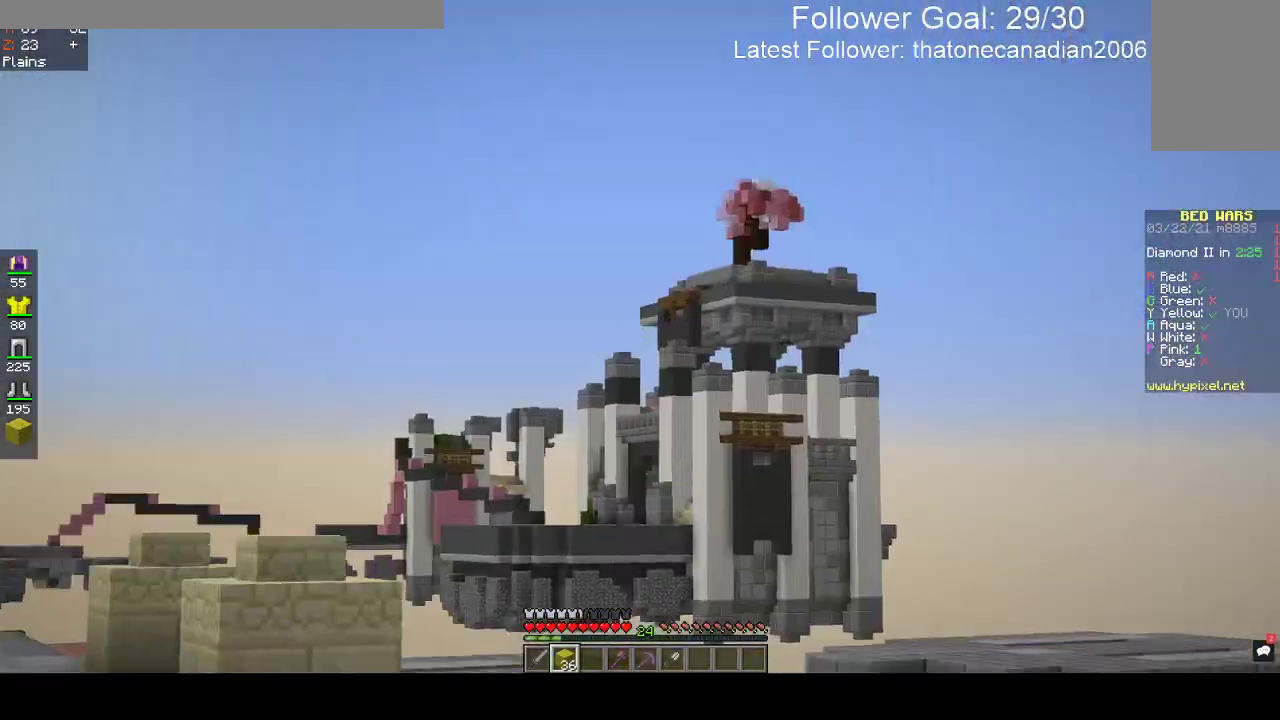
{"keys": [], "mouse": [], "events": []}
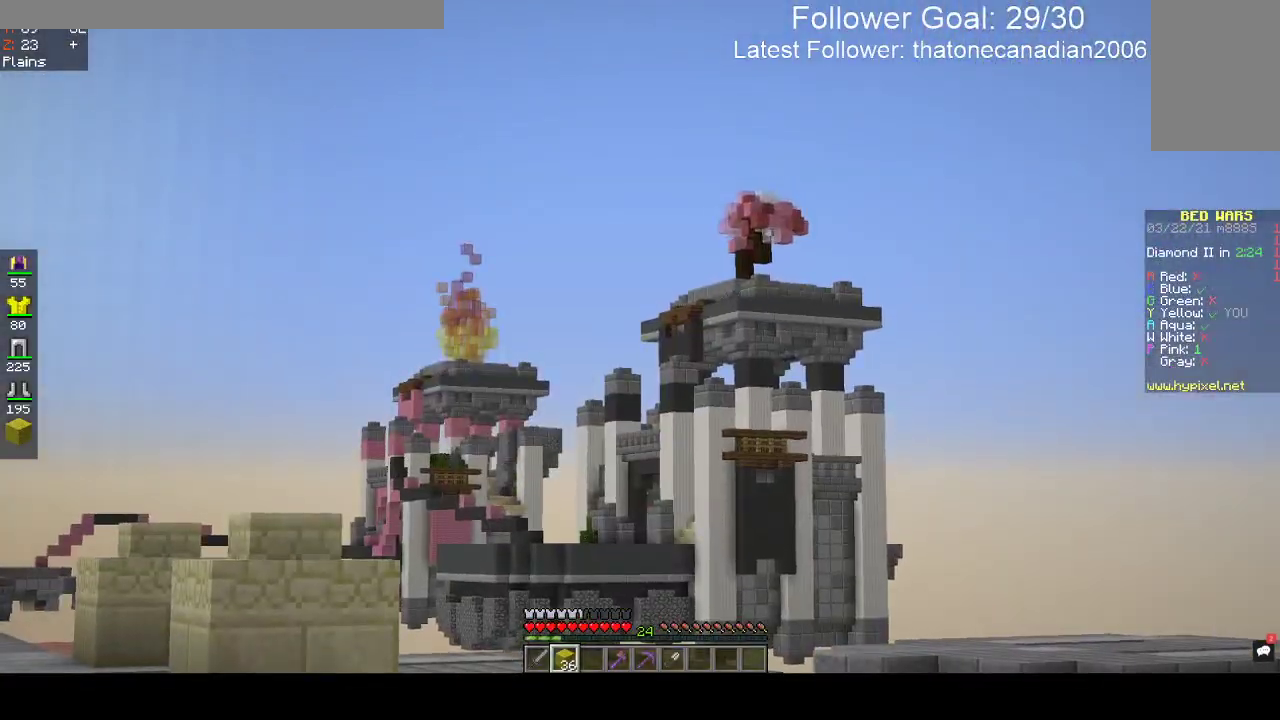
{"keys": ["w"], "mouse": [], "events": [[267, "w", "down"]]}
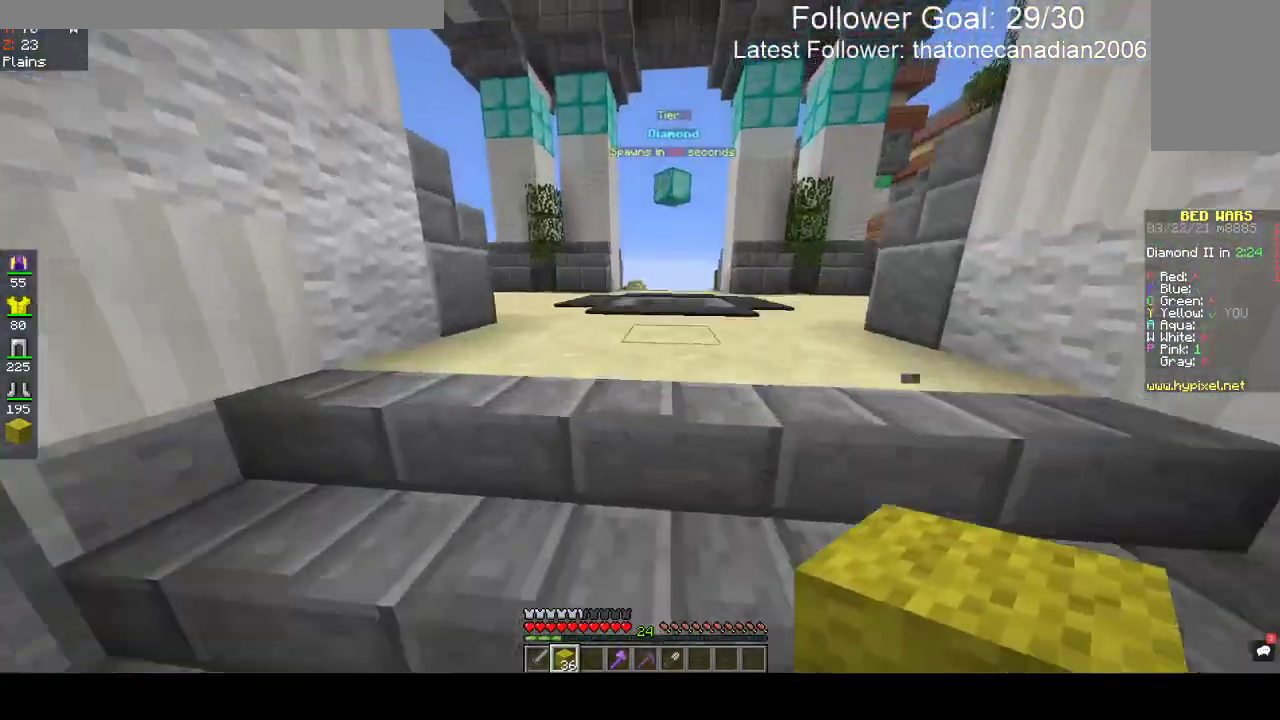
{"keys": ["space", "w"], "mouse": [], "events": [[117, "space", "down"], [167, "mouse_left", "down"], [367, "mouse_left", "up"]]}
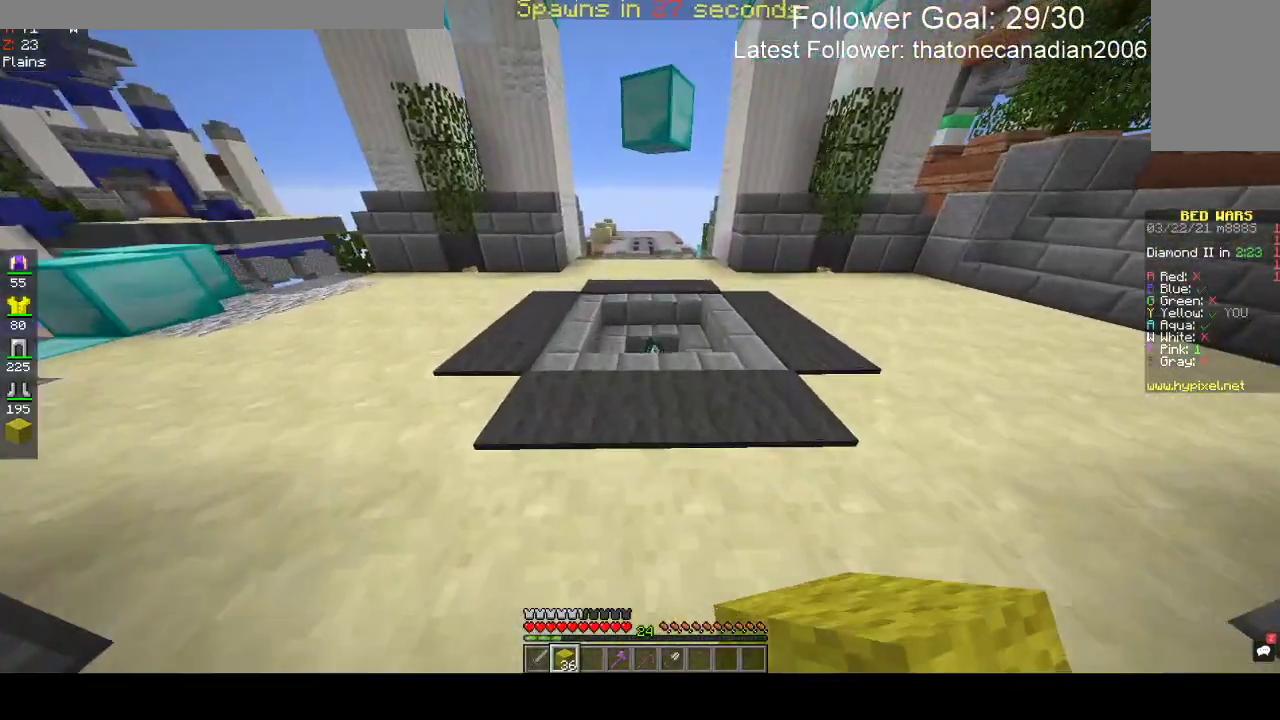
{"keys": ["w"], "mouse": [], "events": [[200, "space", "up"]]}
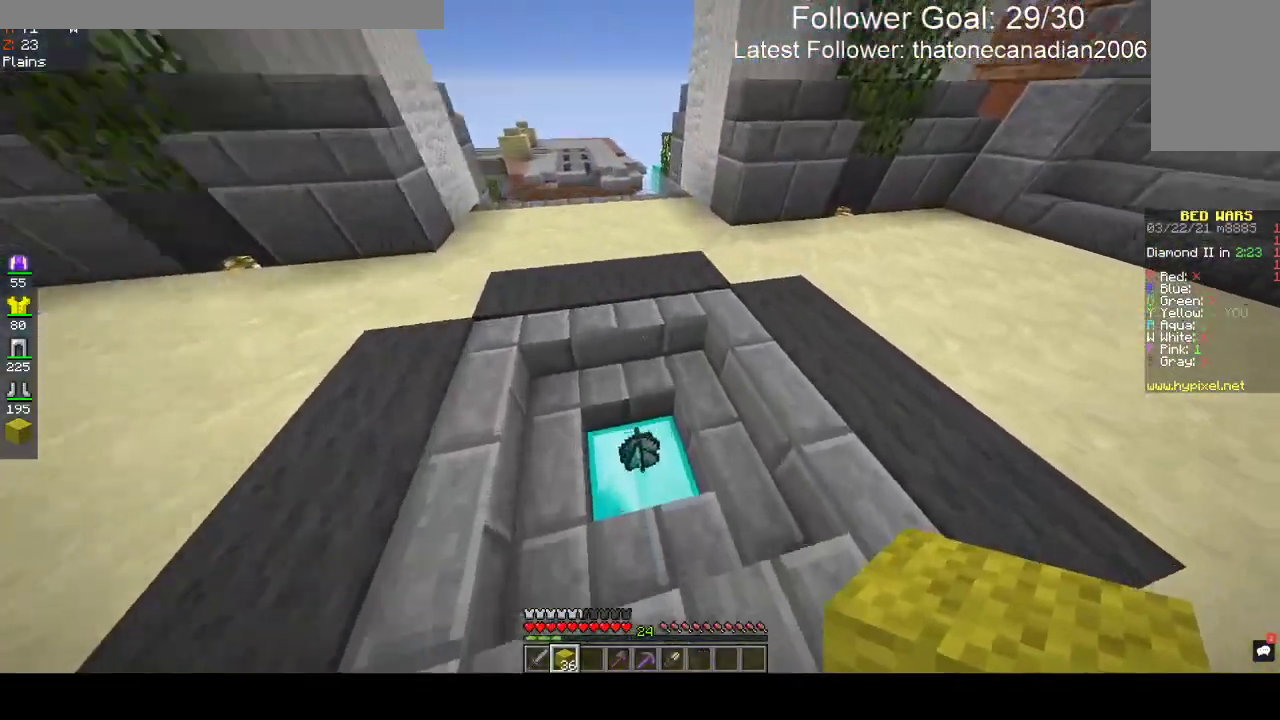
{"keys": ["w"], "mouse": [], "events": [[150, "a", "down"], [400, "a", "up"]]}
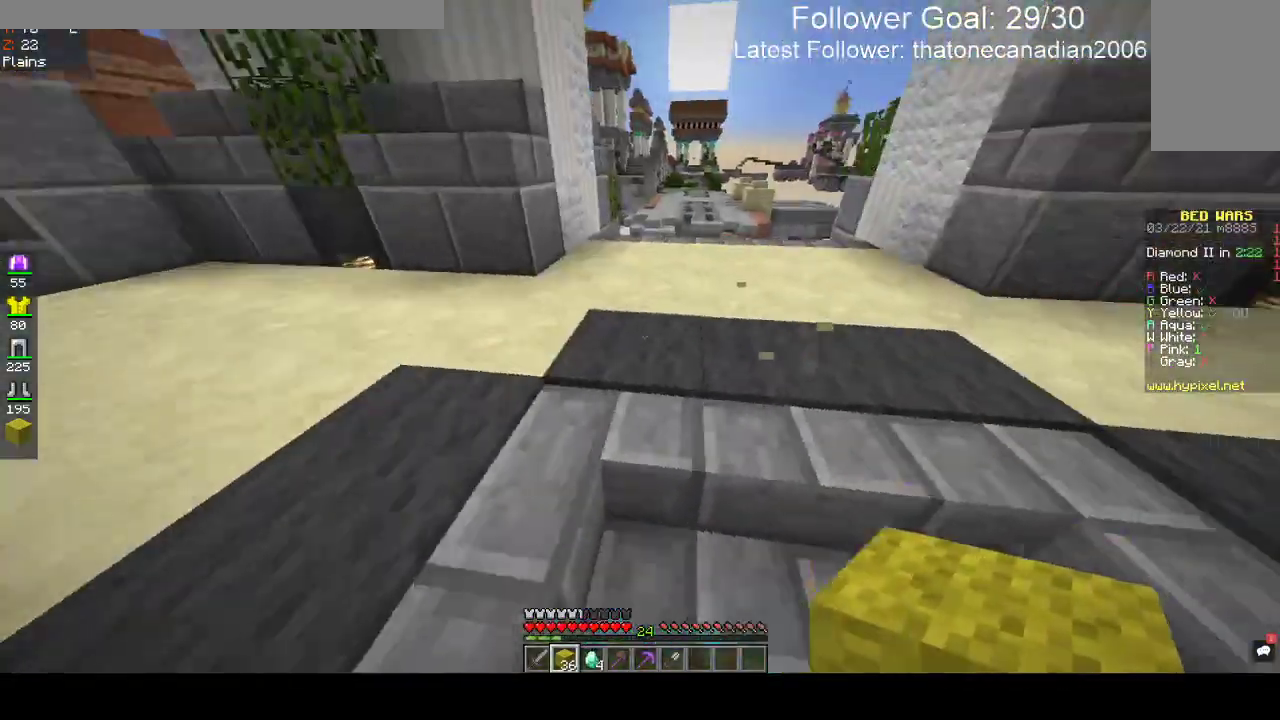
{"keys": ["a", "w"], "mouse": [], "events": [[200, "a", "down"]]}
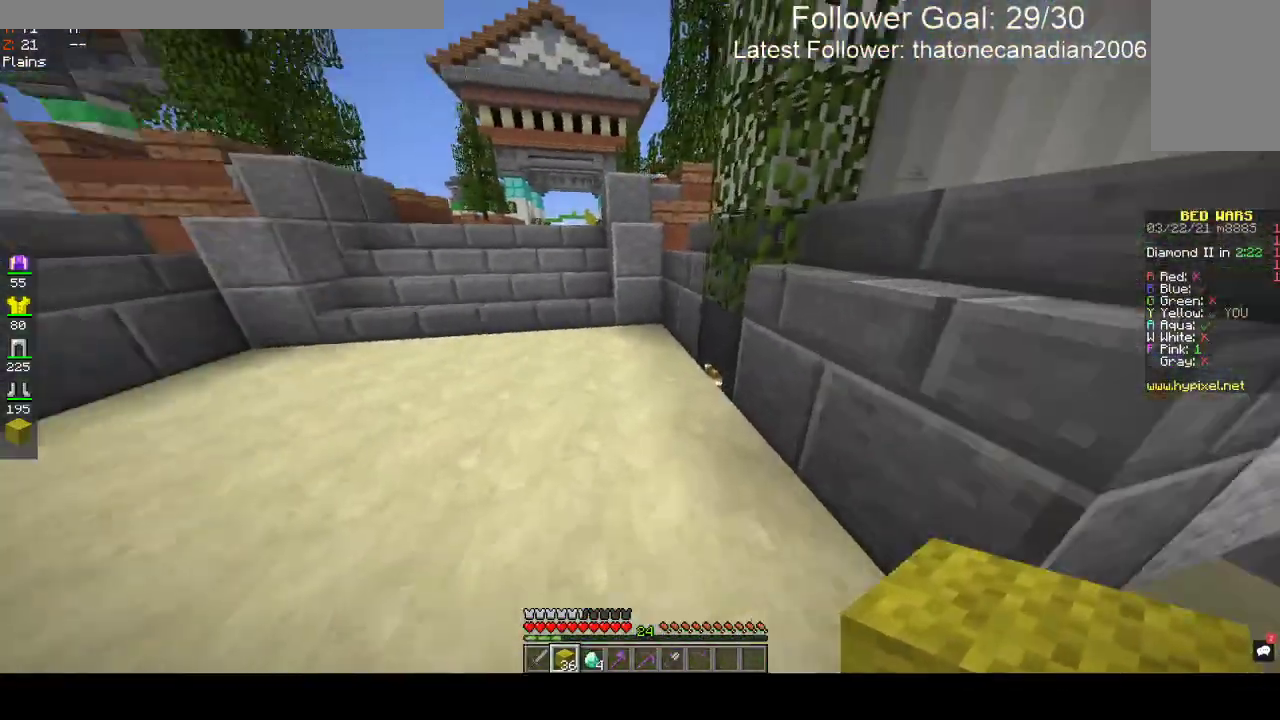
{"keys": ["w"], "mouse": [], "events": [[383, "a", "up"]]}
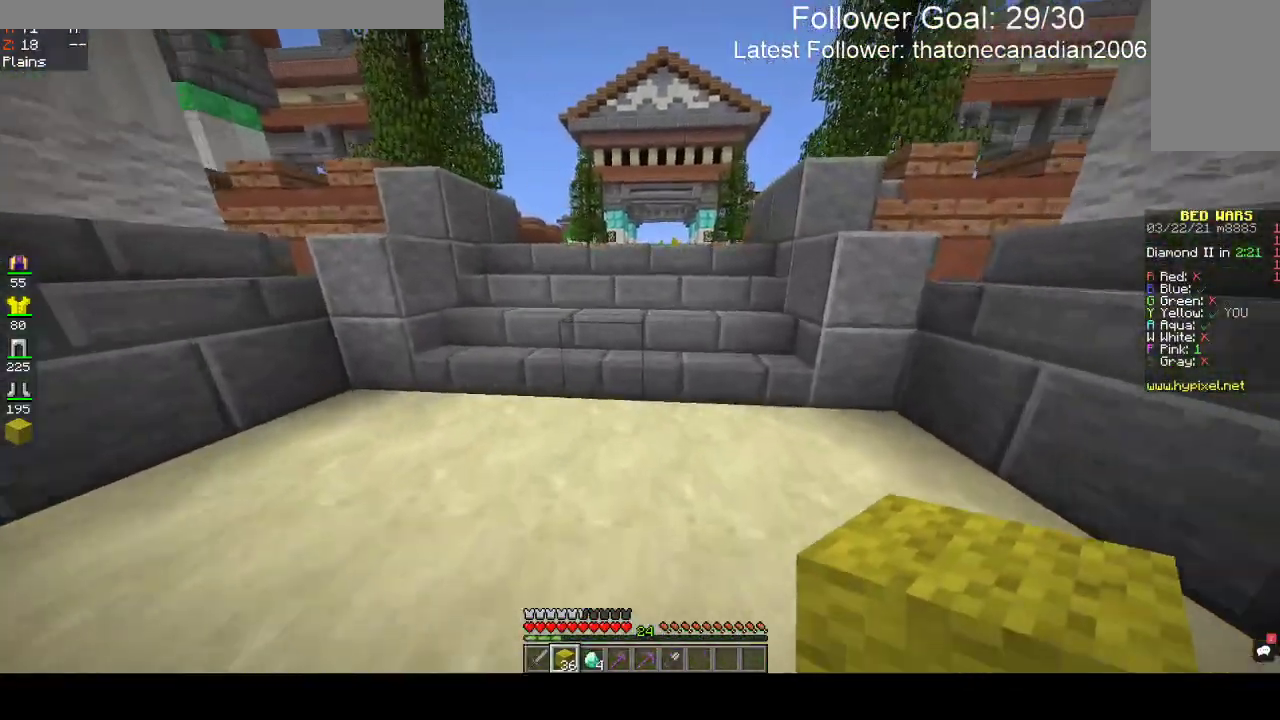
{"keys": ["w"], "mouse": [], "events": []}